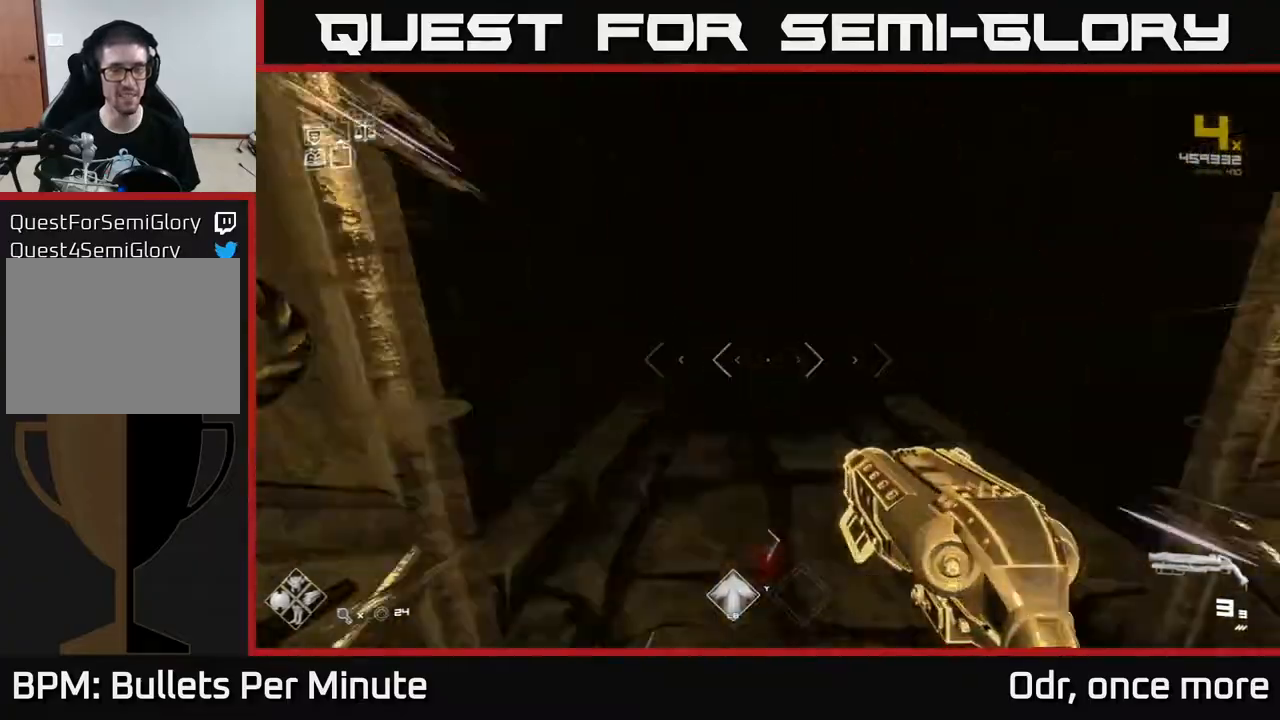
Gameplay with a controller (Xbox layout); each line is a JSON object with the inputs held at the frame after it. "events" lists button and stick changes between this image and that frame as [ms after this image, input, new state], when the widget could be followed in between.
{"buttons": ["L1"], "left_stick": "up", "right_stick": "center", "events": []}
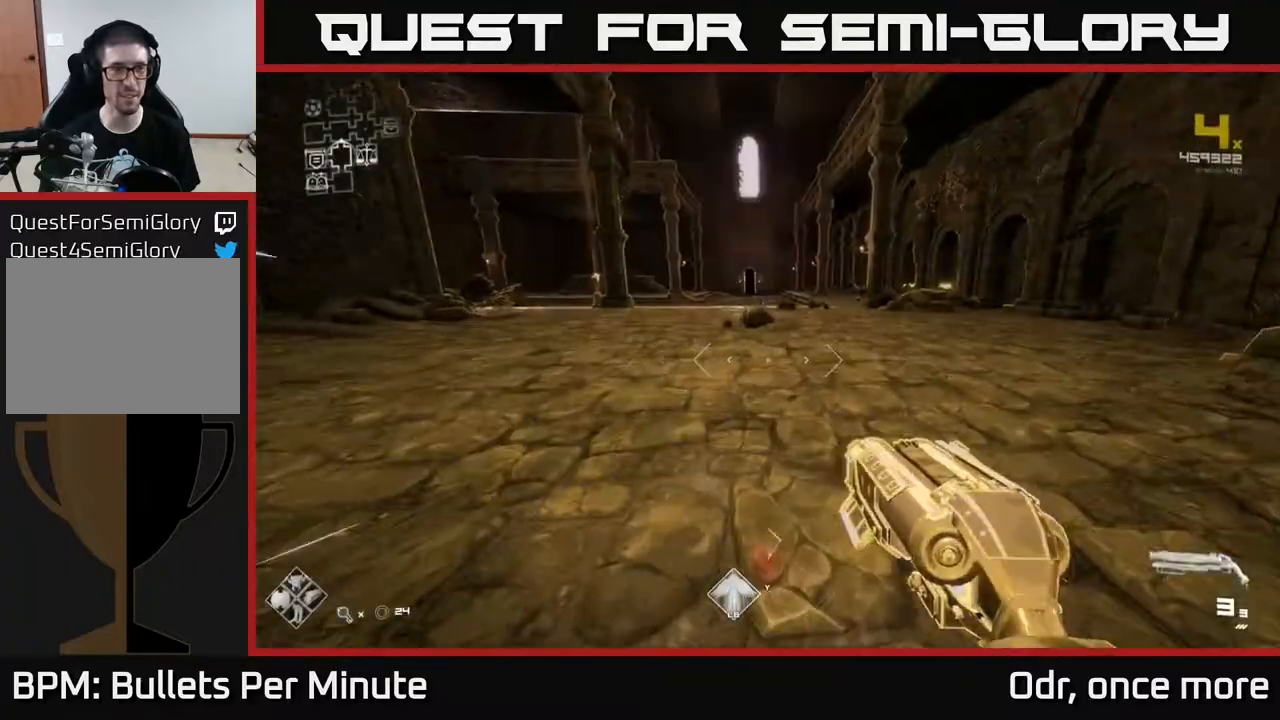
{"buttons": ["L1"], "left_stick": "up", "right_stick": "center", "events": []}
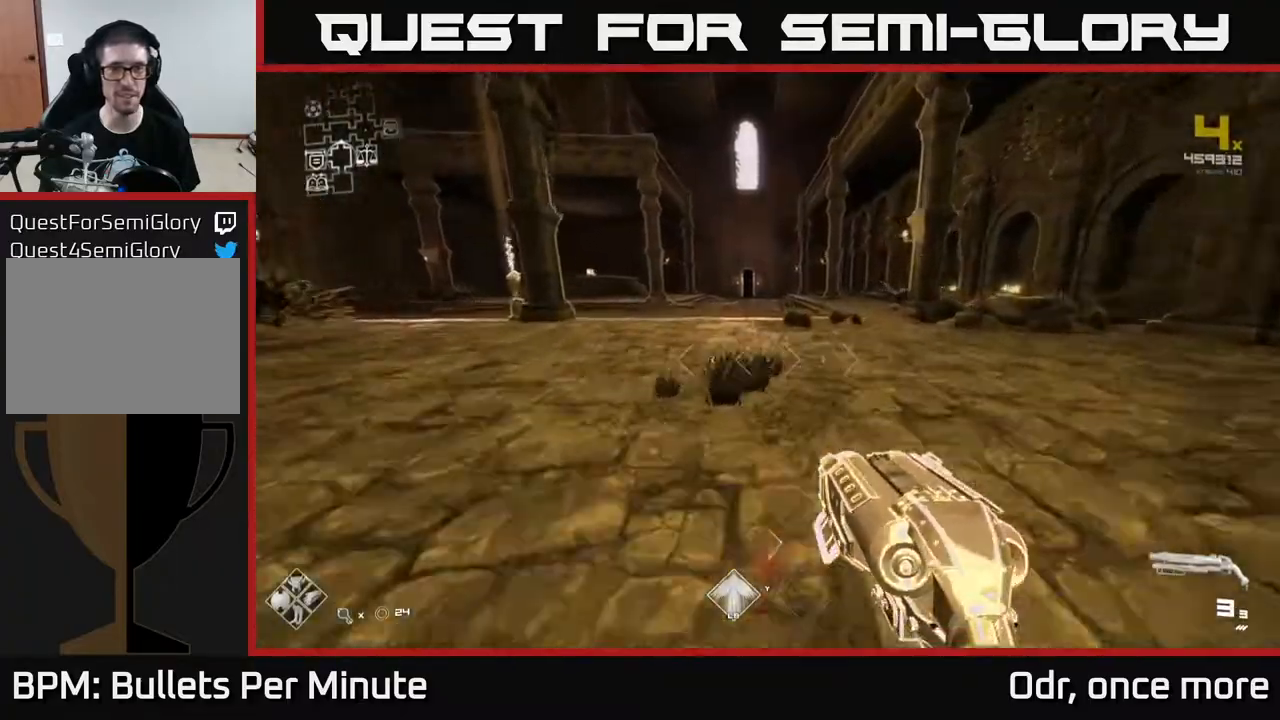
{"buttons": ["L1"], "left_stick": "up", "right_stick": "center", "events": []}
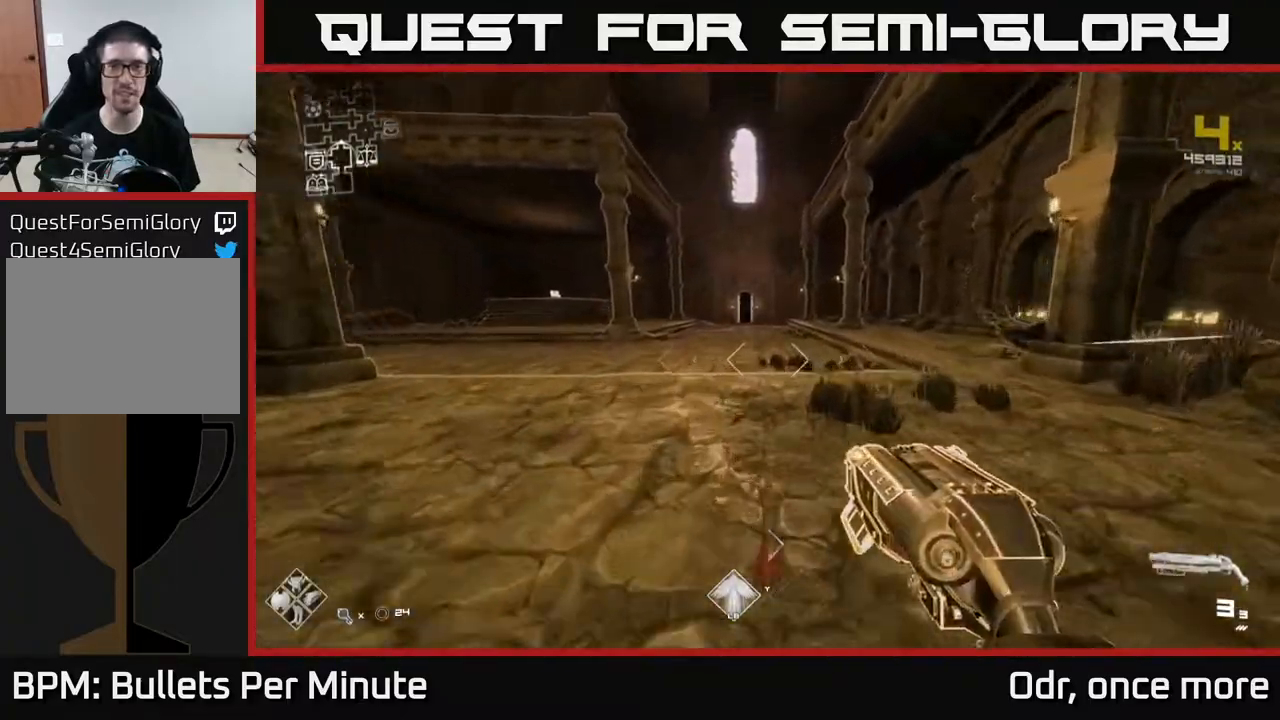
{"buttons": ["L1"], "left_stick": "up", "right_stick": "center", "events": []}
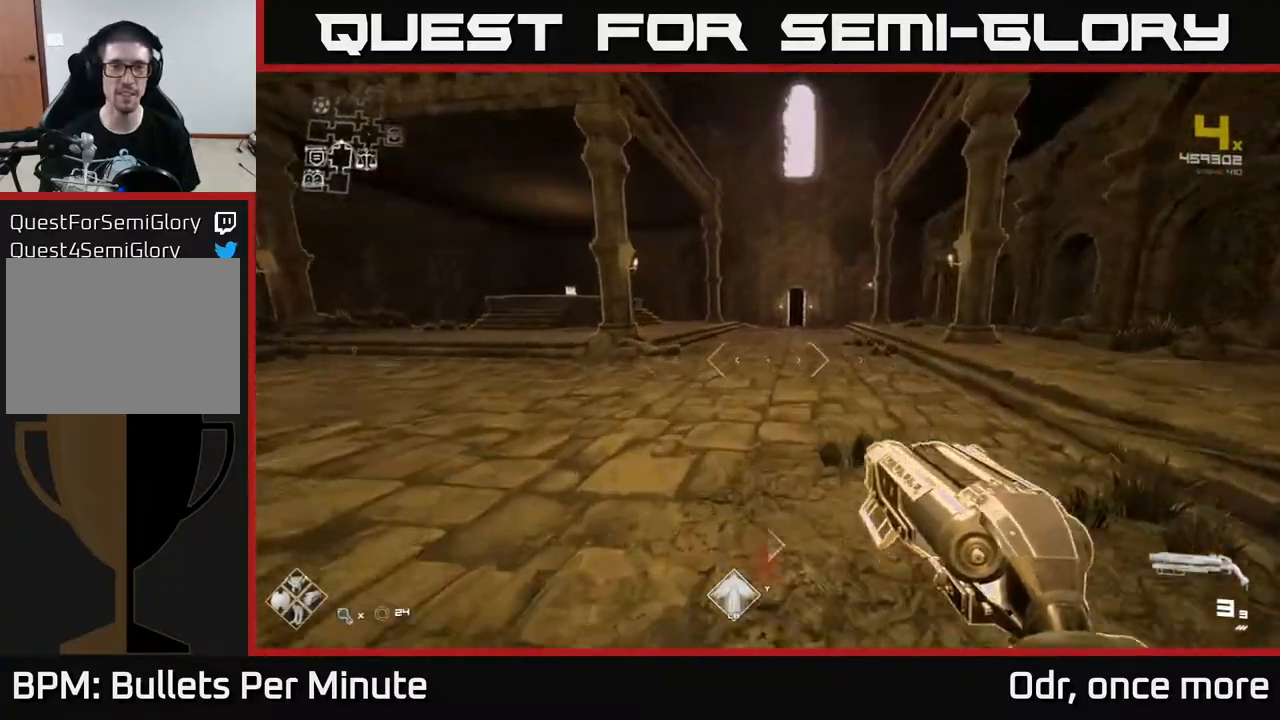
{"buttons": ["L1"], "left_stick": "up", "right_stick": "center", "events": []}
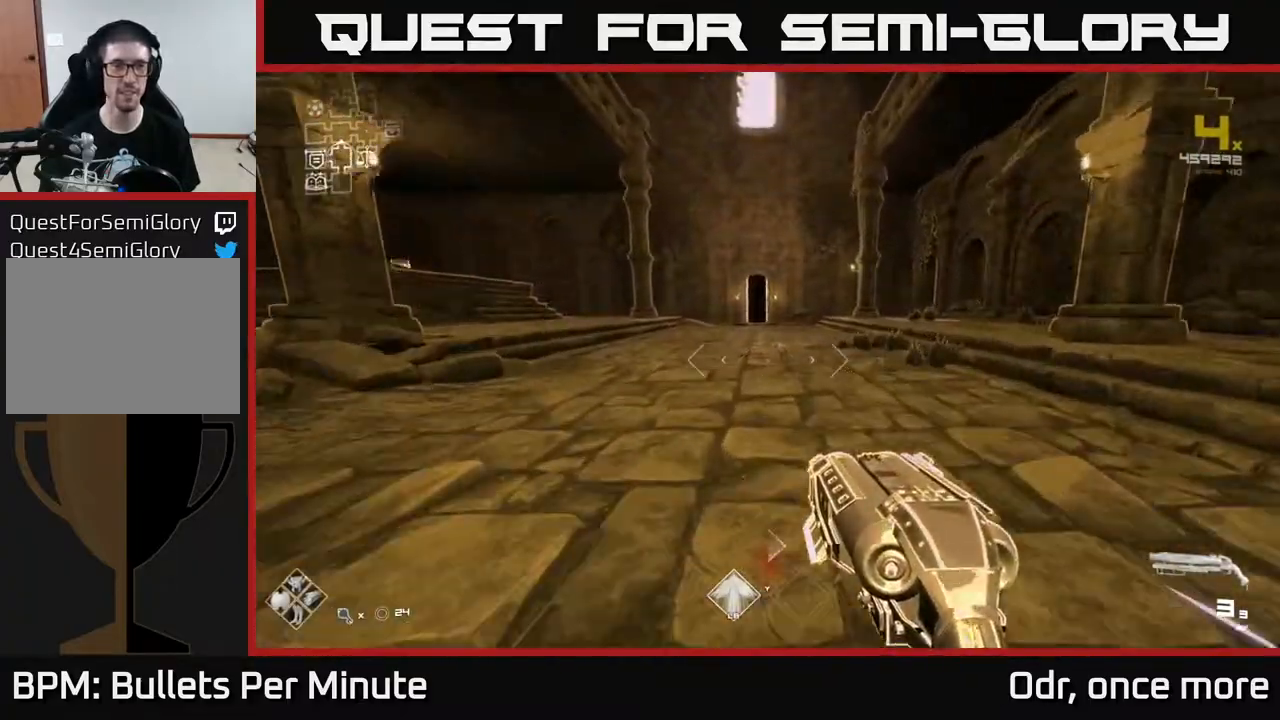
{"buttons": ["L1"], "left_stick": "up", "right_stick": "center", "events": []}
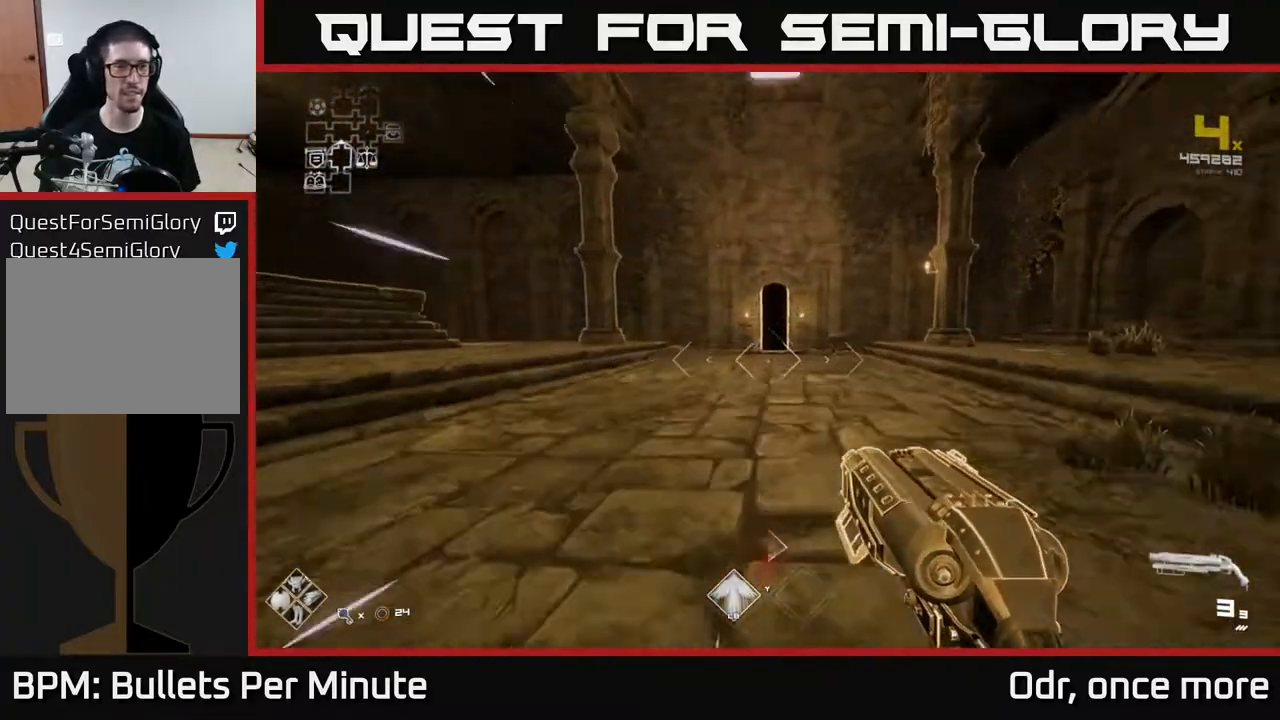
{"buttons": ["L1"], "left_stick": "up", "right_stick": "center", "events": []}
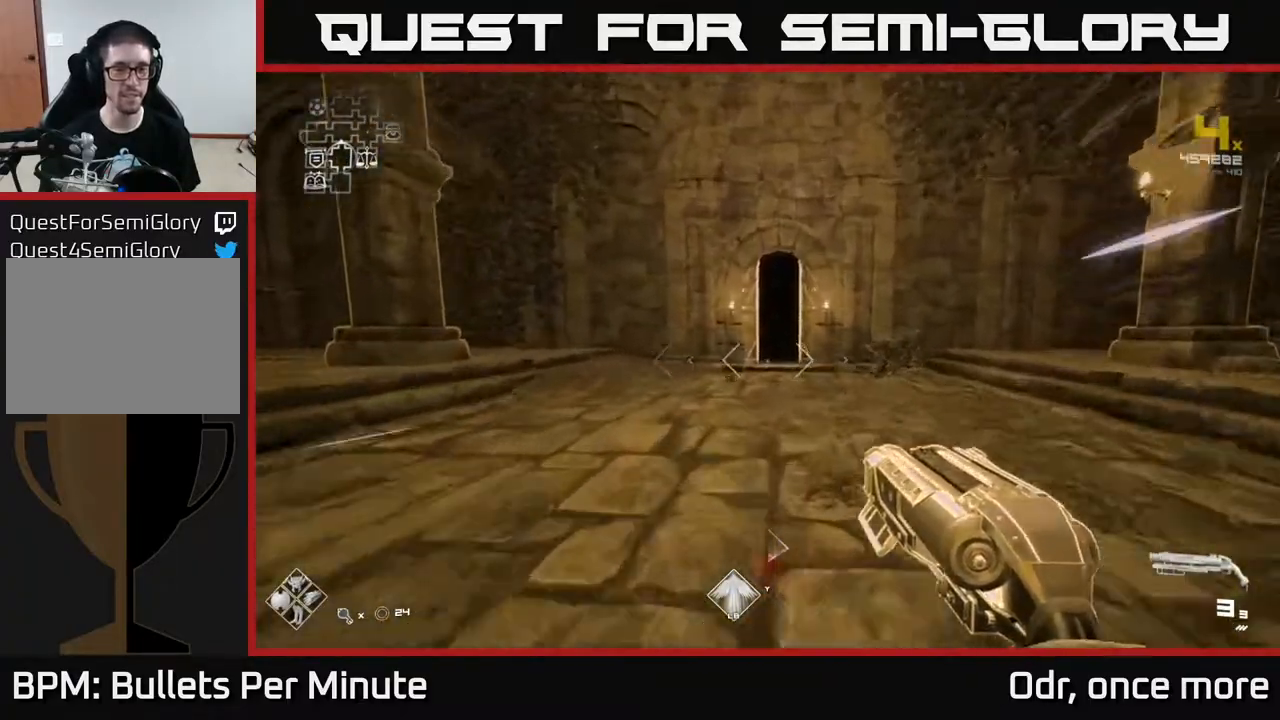
{"buttons": ["L1"], "left_stick": "up", "right_stick": "center", "events": []}
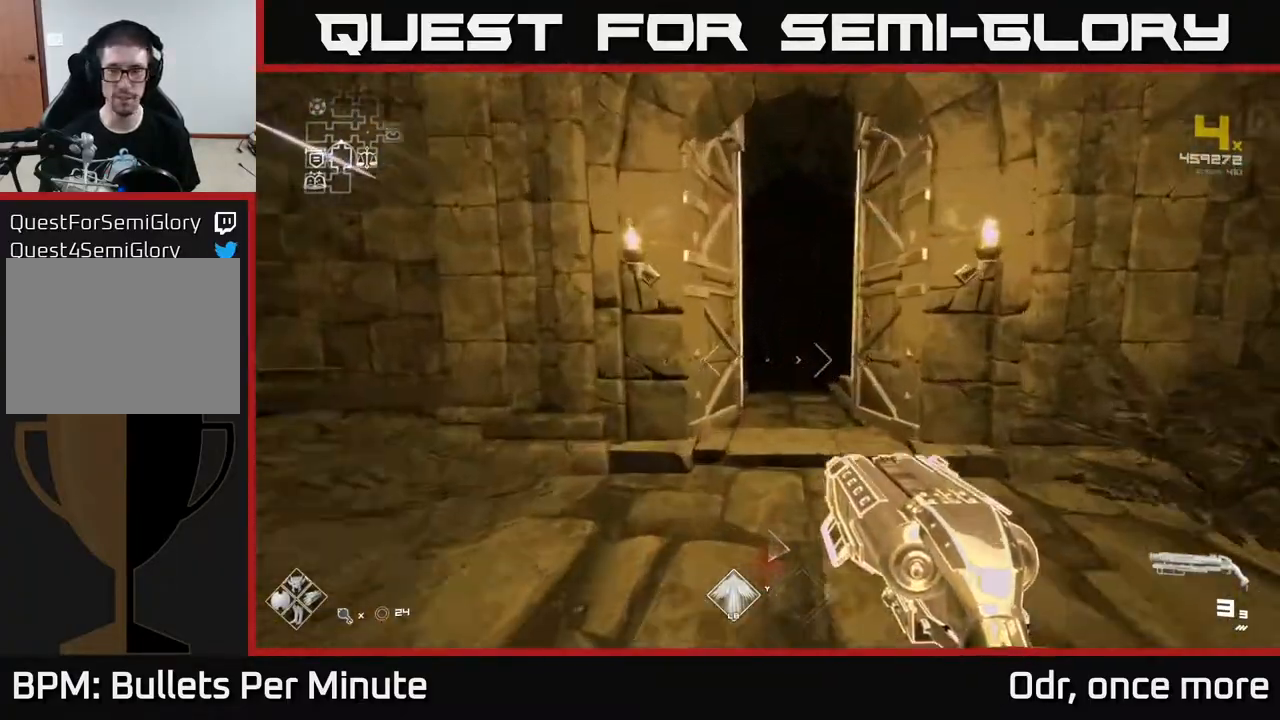
{"buttons": ["L1"], "left_stick": "up", "right_stick": "center", "events": []}
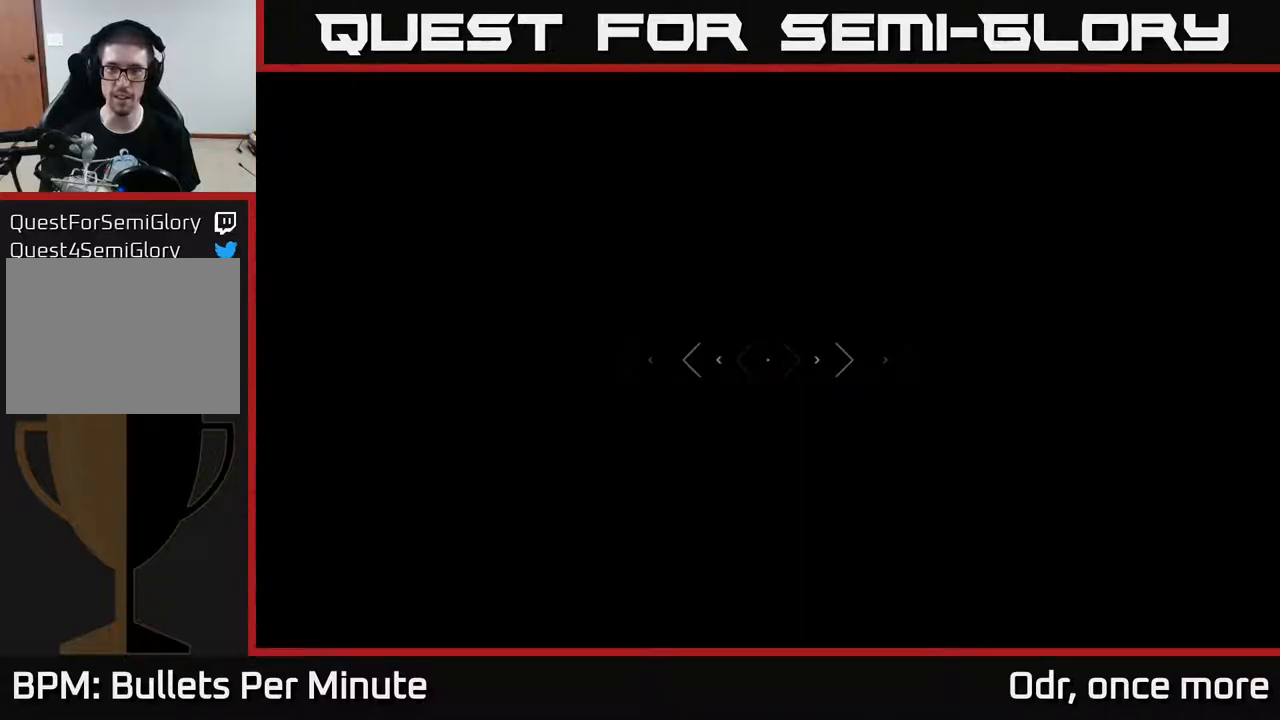
{"buttons": ["L1"], "left_stick": "up", "right_stick": "center", "events": []}
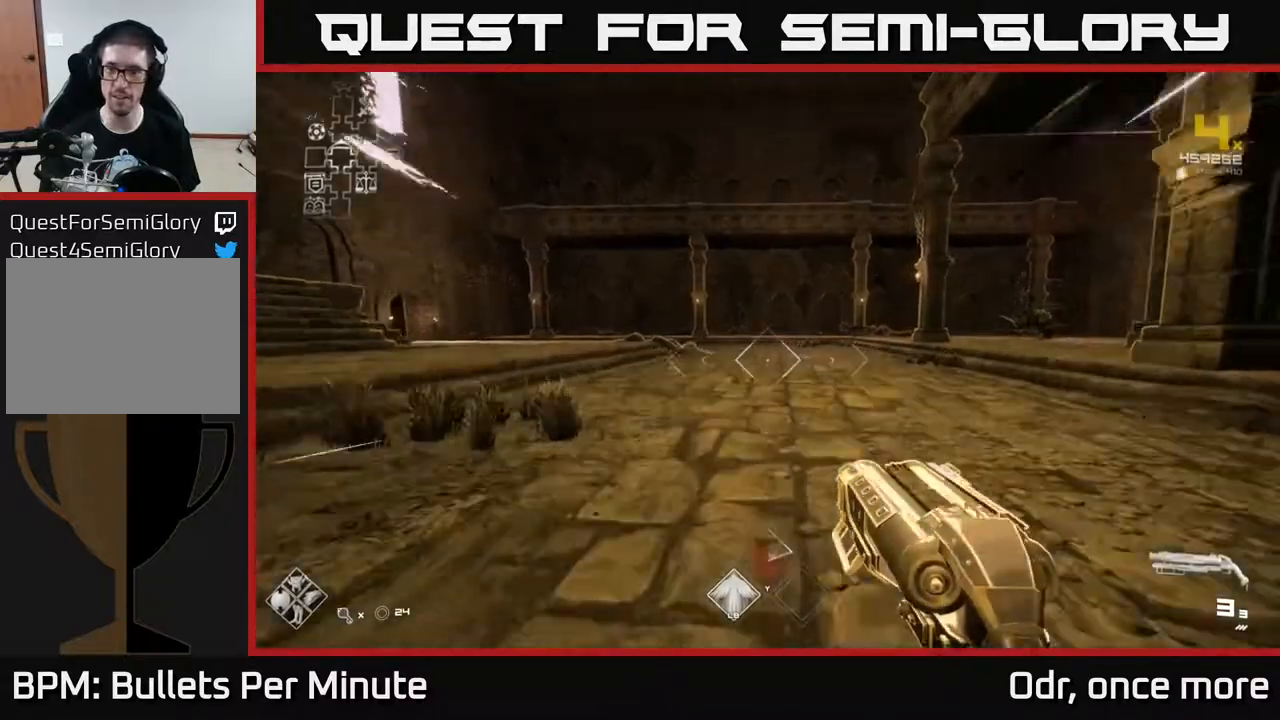
{"buttons": ["L1"], "left_stick": "up", "right_stick": "center", "events": [[83, "right_stick", "right"], [267, "right_stick", "center"]]}
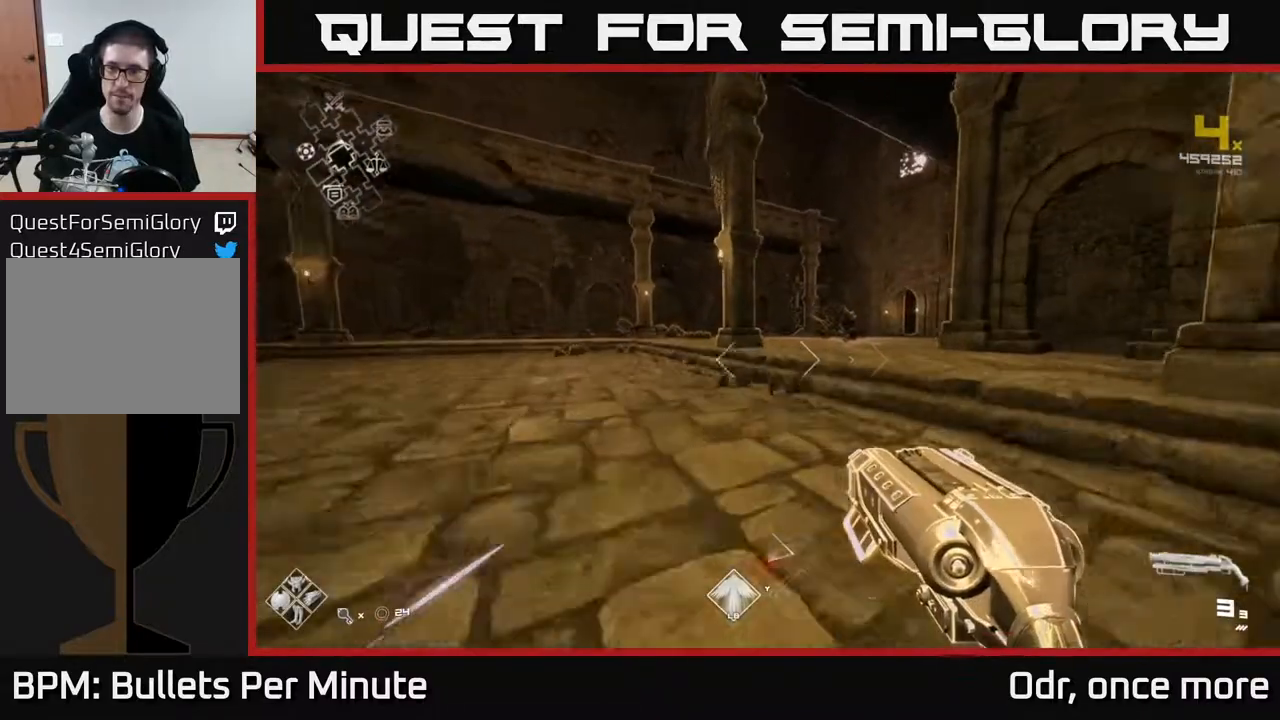
{"buttons": ["L1"], "left_stick": "up", "right_stick": "center", "events": [[300, "right_stick", "right"], [450, "right_stick", "center"]]}
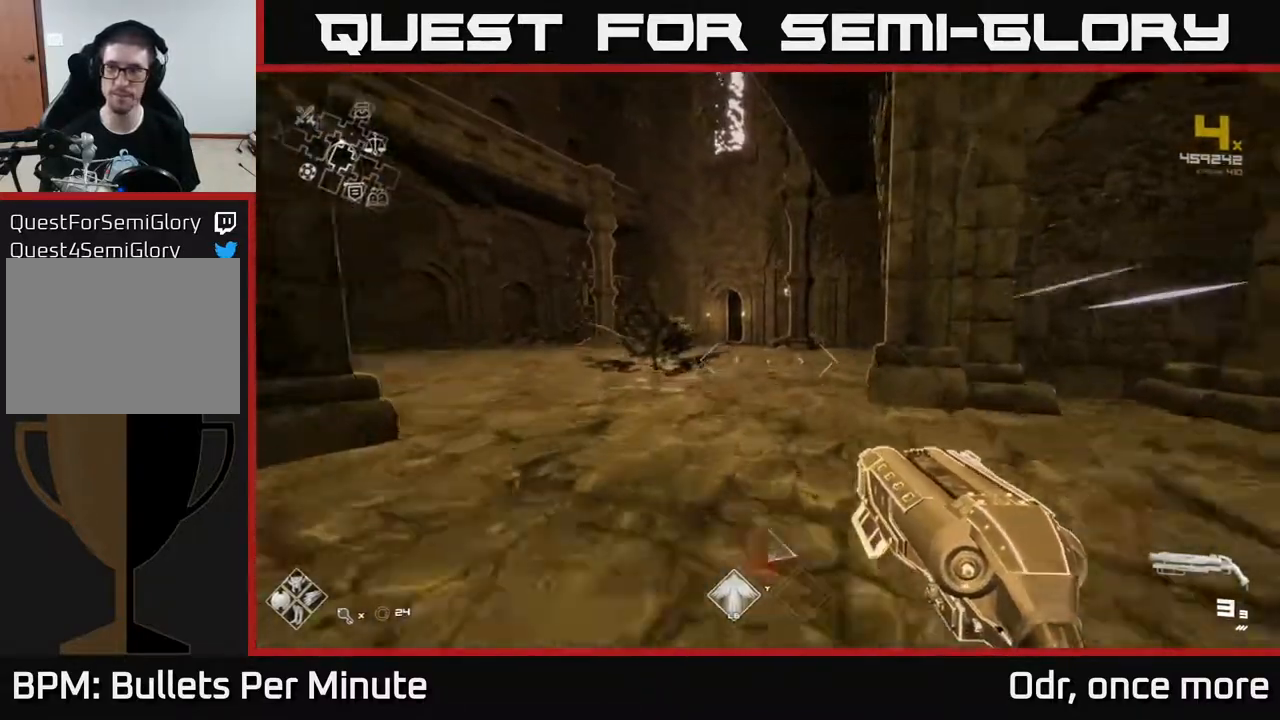
{"buttons": ["L1"], "left_stick": "up-left", "right_stick": "center", "events": [[167, "left_stick", "up-left"]]}
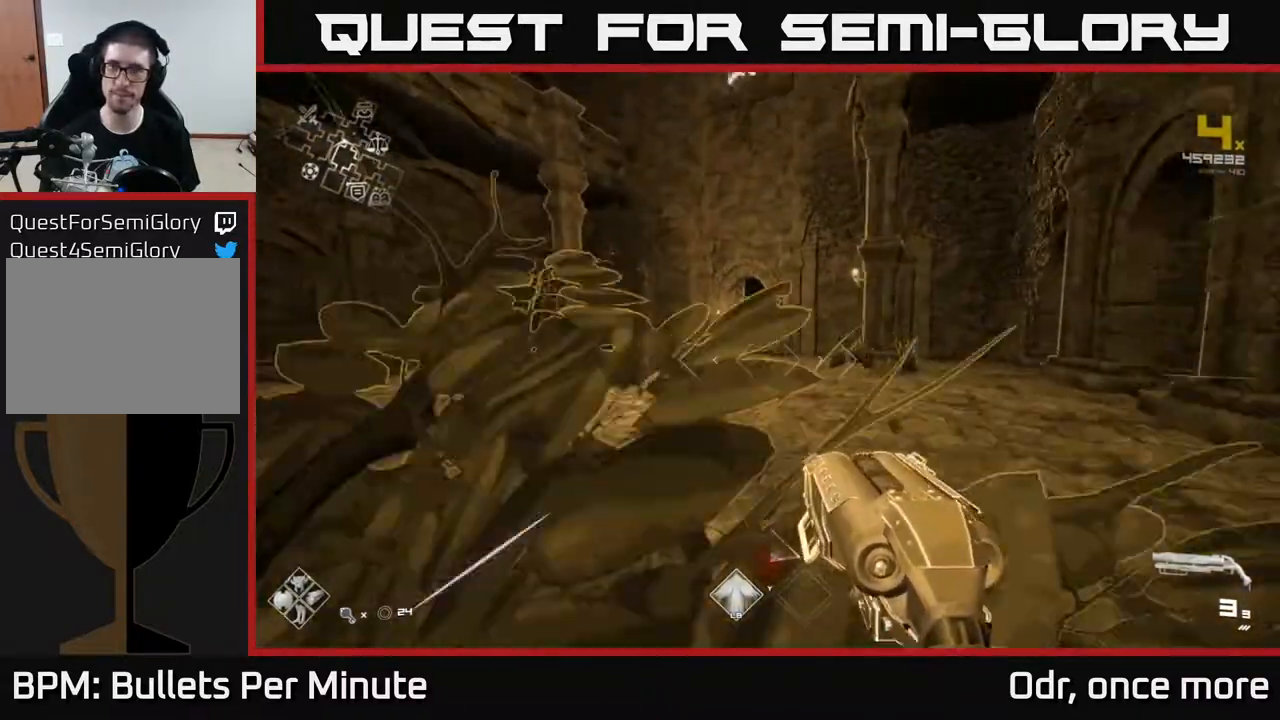
{"buttons": ["L1"], "left_stick": "up", "right_stick": "center", "events": [[167, "left_stick", "up"]]}
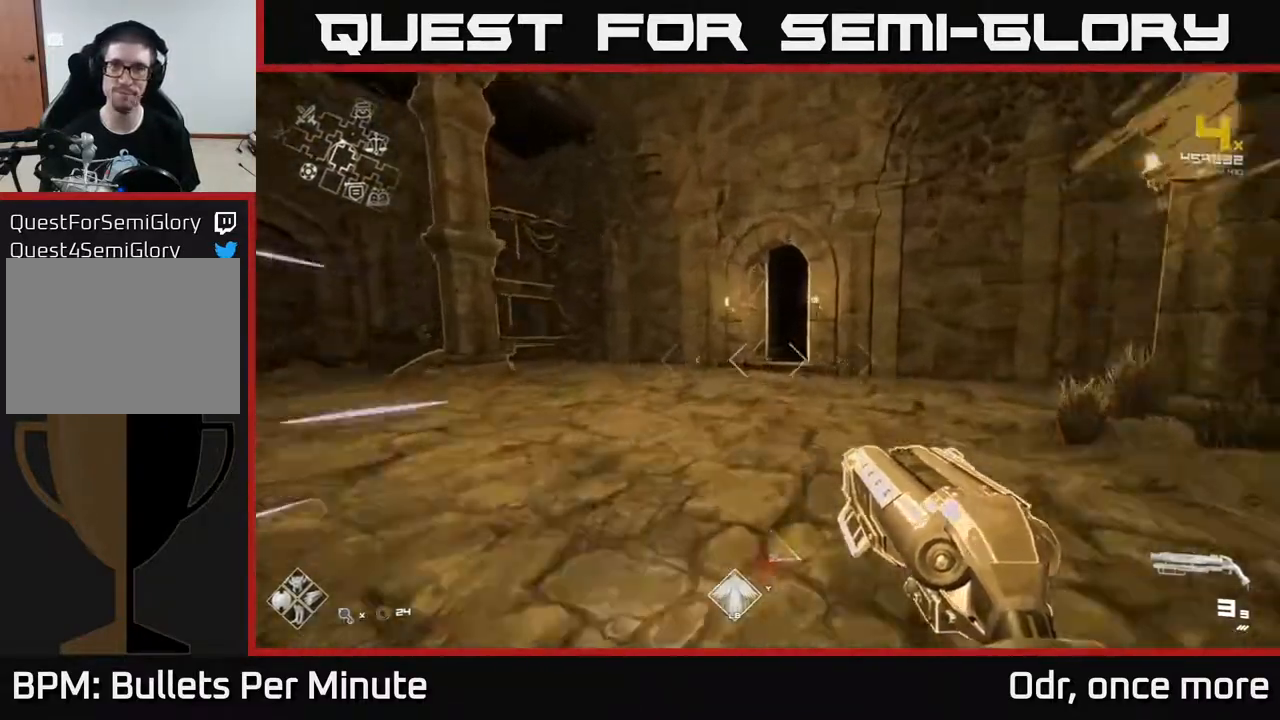
{"buttons": ["L1"], "left_stick": "up", "right_stick": "center", "events": []}
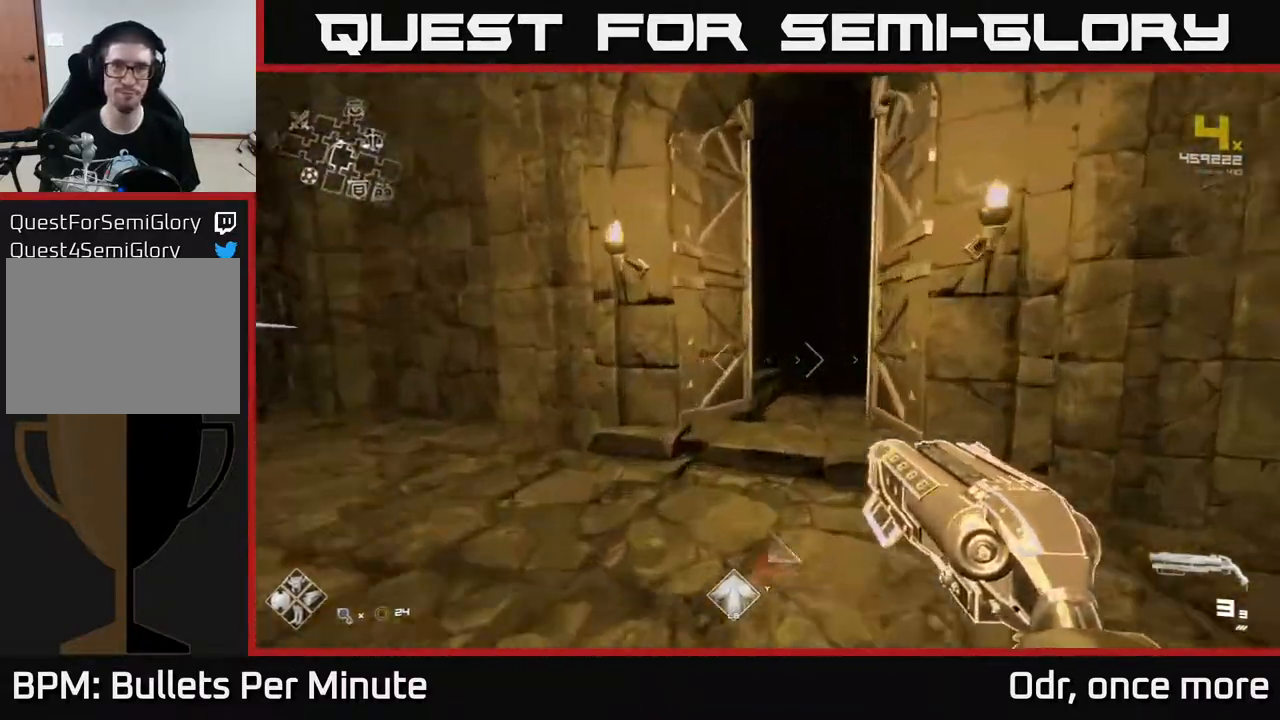
{"buttons": ["L1"], "left_stick": "up", "right_stick": "center", "events": []}
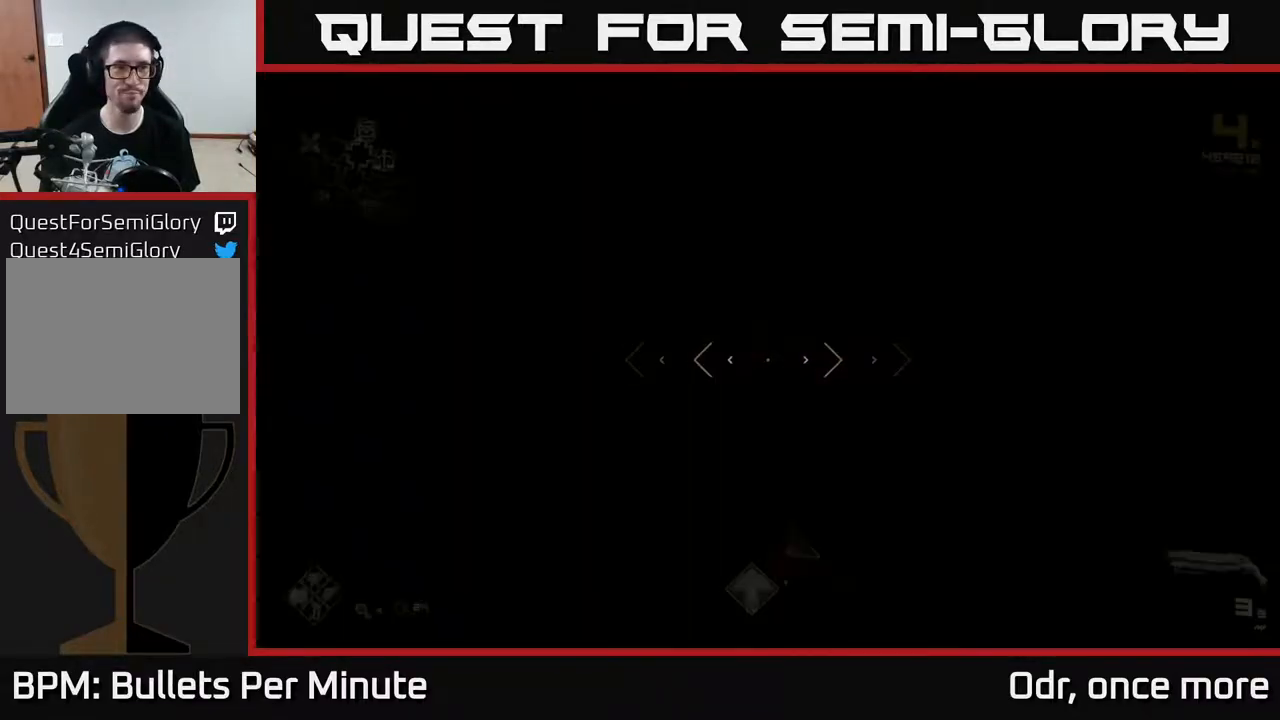
{"buttons": ["L1"], "left_stick": "up", "right_stick": "center", "events": []}
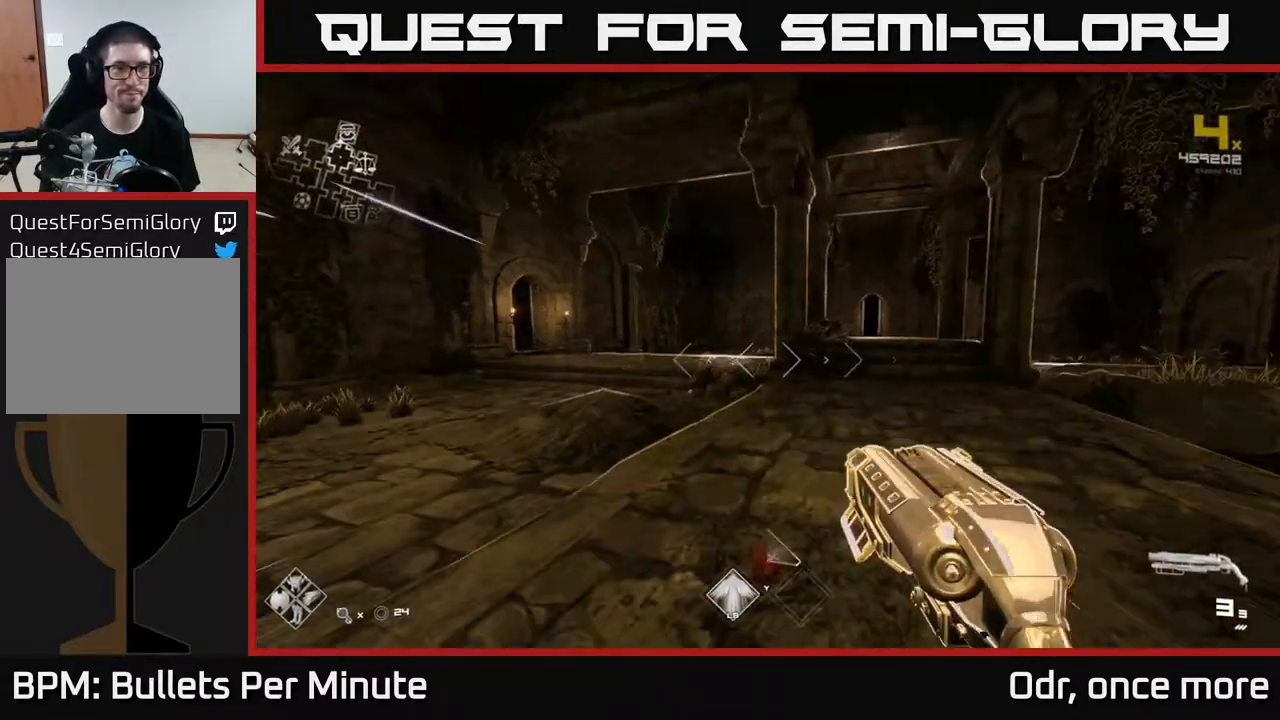
{"buttons": ["L1"], "left_stick": "up", "right_stick": "center", "events": []}
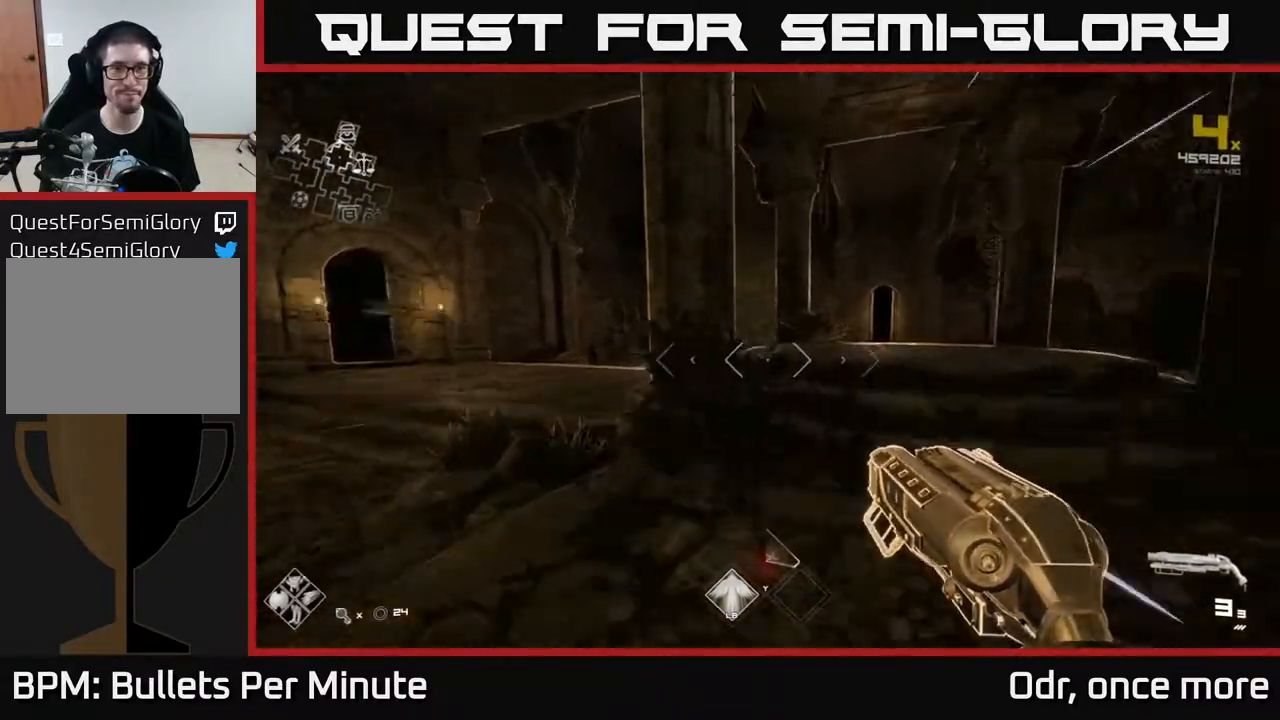
{"buttons": ["L1"], "left_stick": "up", "right_stick": "left", "events": [[17, "right_stick", "left"], [200, "right_stick", "center"], [333, "right_stick", "left"]]}
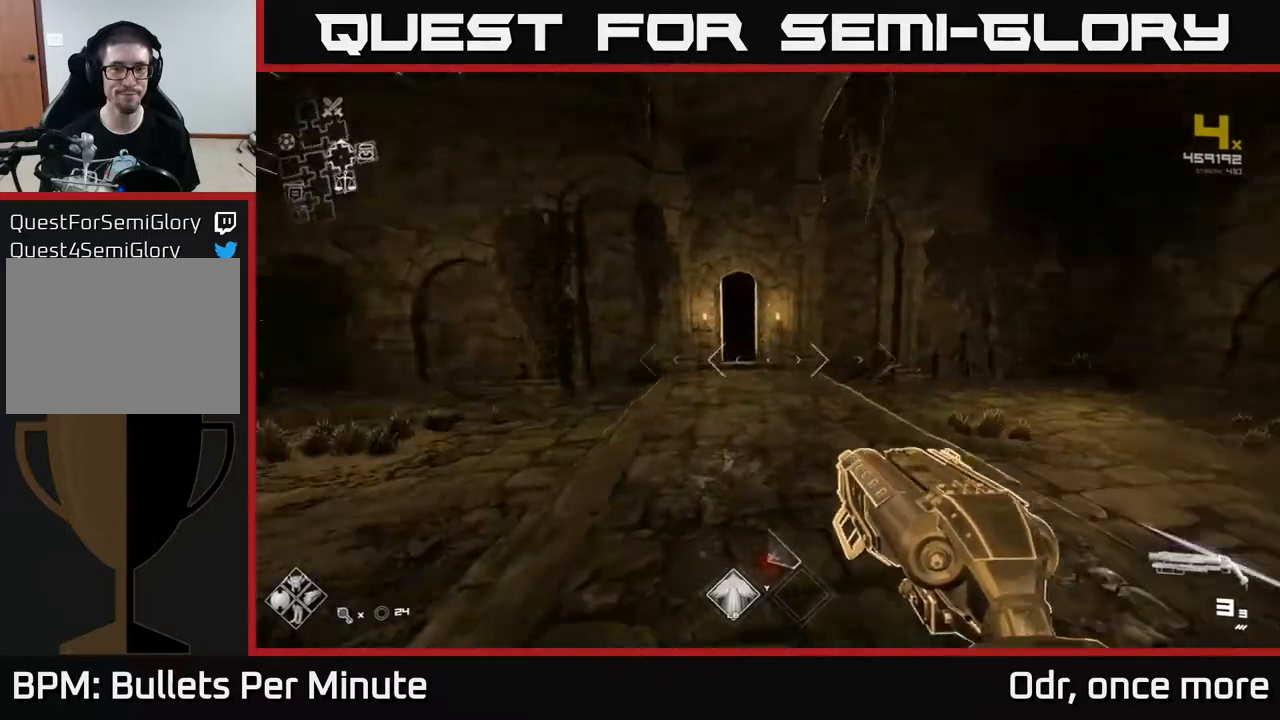
{"buttons": ["L1"], "left_stick": "up", "right_stick": "center", "events": [[117, "right_stick", "center"]]}
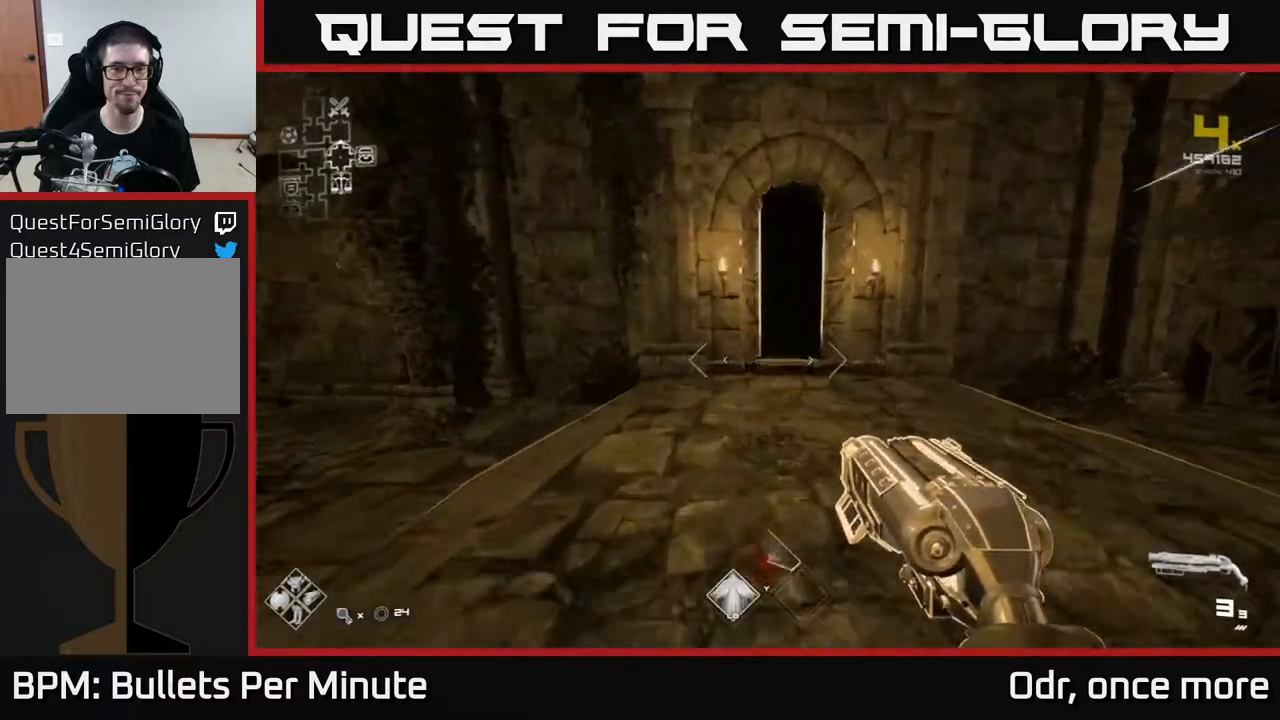
{"buttons": ["L1"], "left_stick": "up", "right_stick": "center", "events": []}
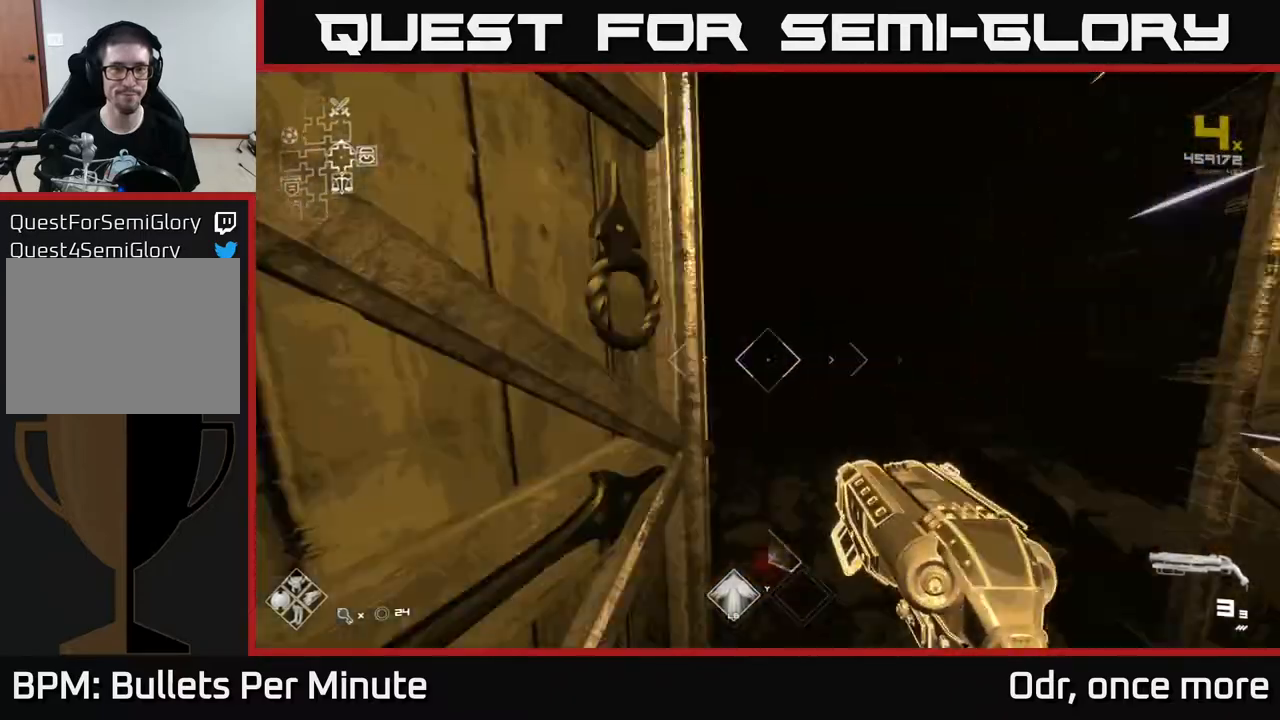
{"buttons": ["L1"], "left_stick": "up", "right_stick": "center", "events": []}
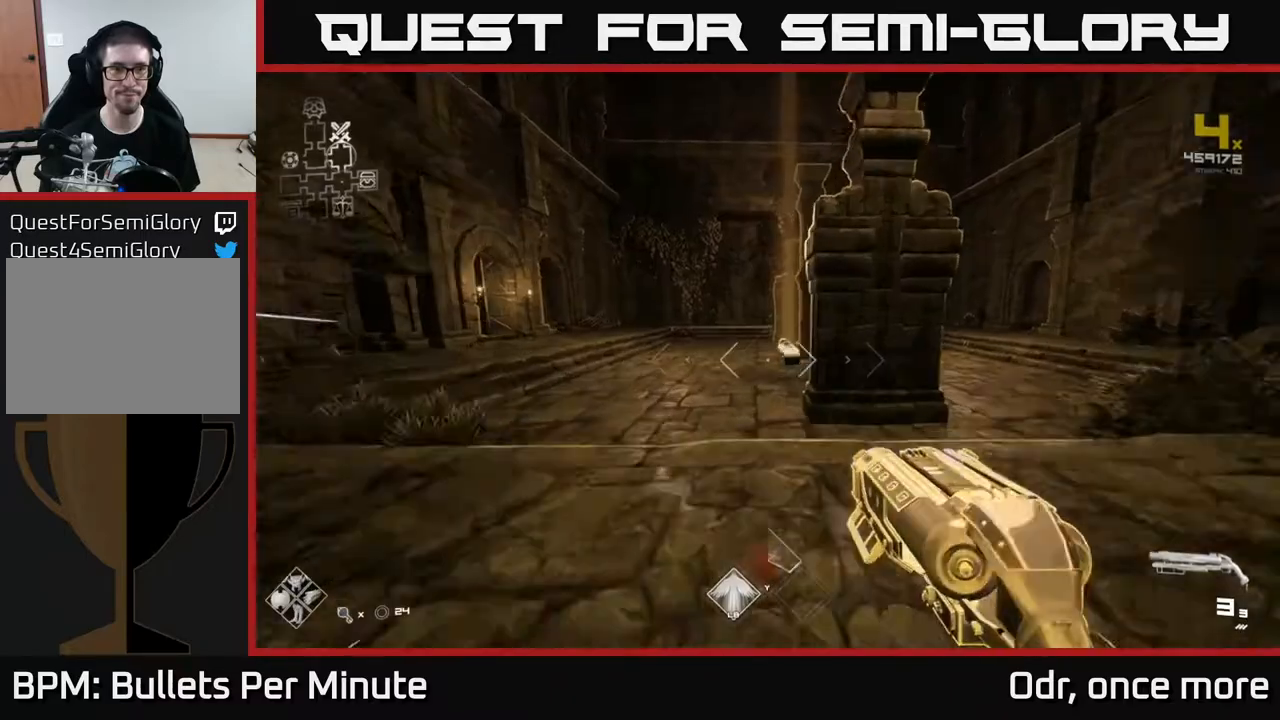
{"buttons": ["L1"], "left_stick": "up", "right_stick": "center", "events": []}
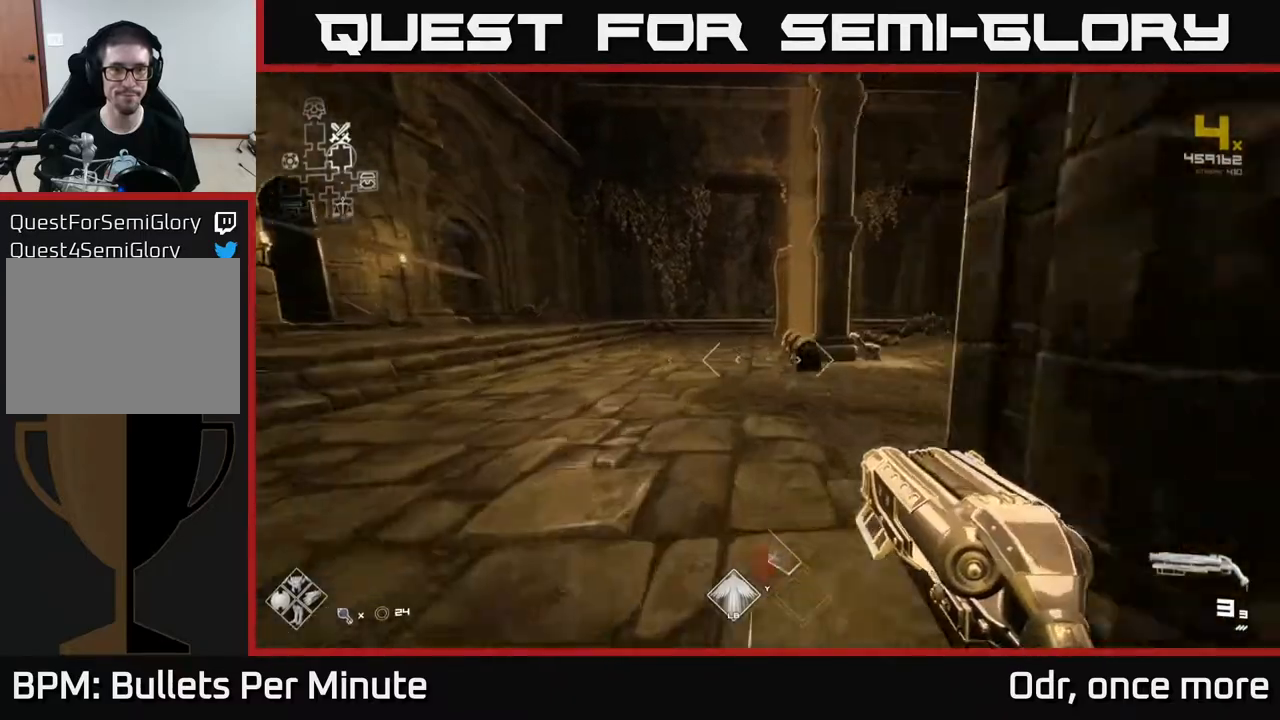
{"buttons": ["L1"], "left_stick": "up", "right_stick": "left", "events": [[67, "right_stick", "left"], [317, "right_stick", "center"], [450, "right_stick", "left"]]}
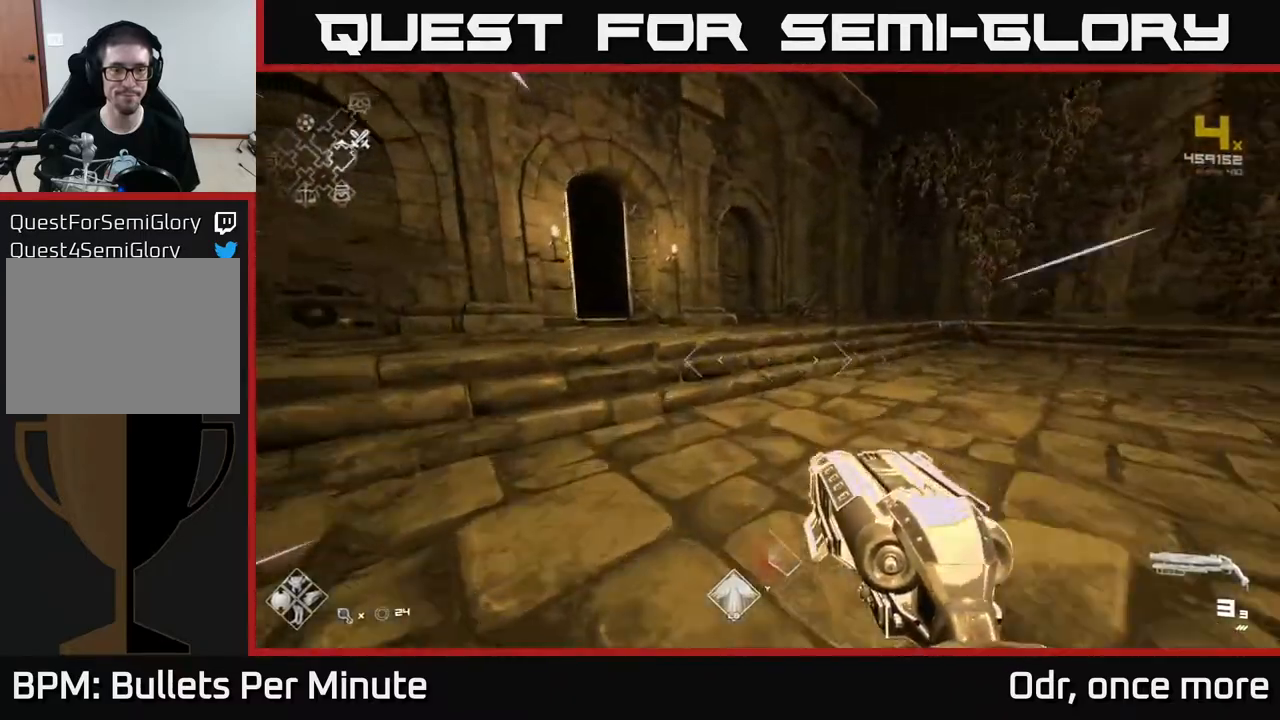
{"buttons": [], "left_stick": "down-right", "right_stick": "right", "events": [[133, "right_stick", "center"], [183, "right_stick", "right"], [217, "L1", "up"], [233, "left_stick", "down-right"]]}
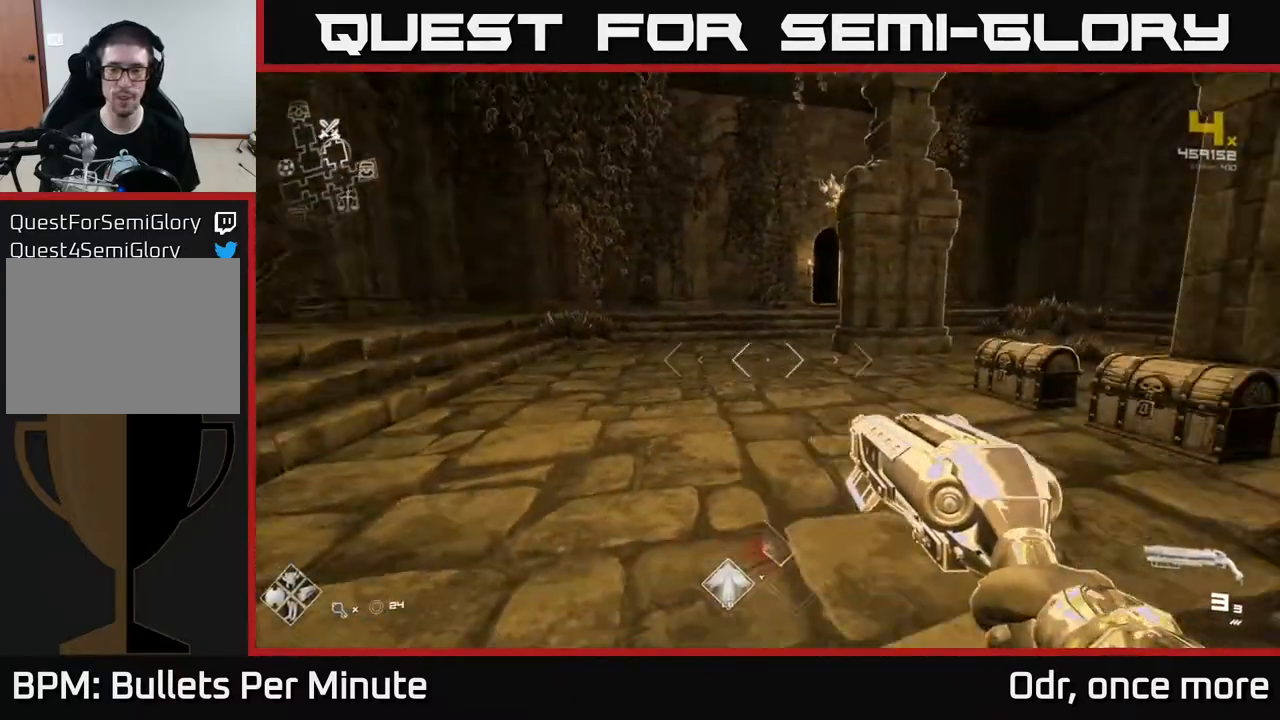
{"buttons": [], "left_stick": "up", "right_stick": "down-right", "events": [[83, "left_stick", "center"], [133, "left_stick", "up"], [217, "right_stick", "center"], [267, "left_stick", "center"], [417, "left_stick", "up"], [450, "right_stick", "down-right"]]}
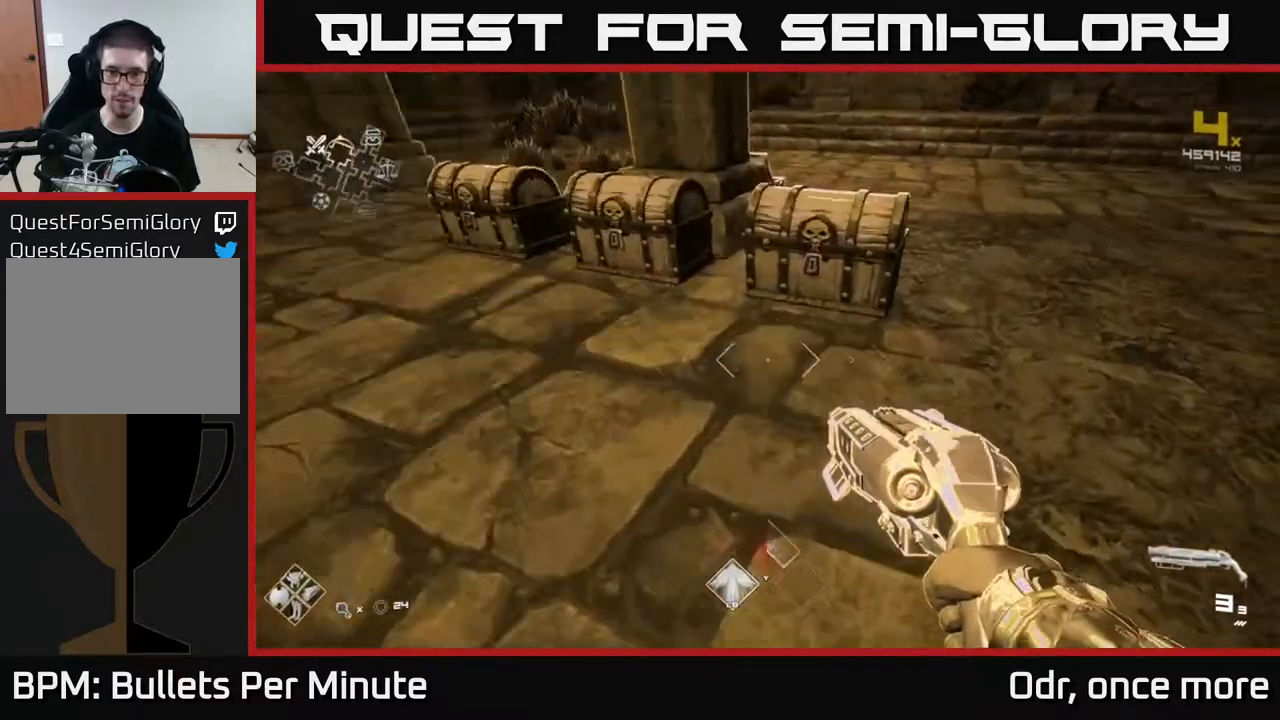
{"buttons": [], "left_stick": "center", "right_stick": "center", "events": [[83, "right_stick", "center"], [267, "left_stick", "center"], [317, "X", "down"], [400, "X", "up"]]}
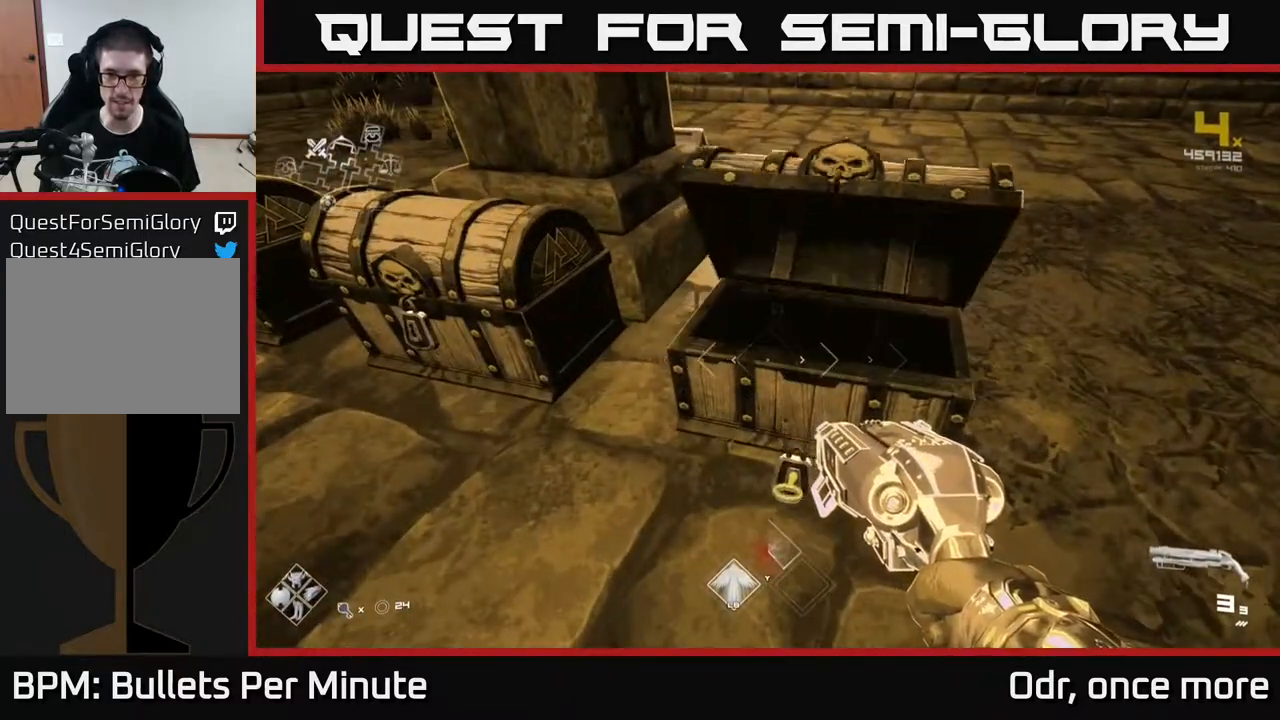
{"buttons": [], "left_stick": "center", "right_stick": "up-left", "events": [[67, "left_stick", "down"], [83, "right_stick", "up"], [267, "right_stick", "center"], [300, "left_stick", "center"], [500, "right_stick", "up-left"]]}
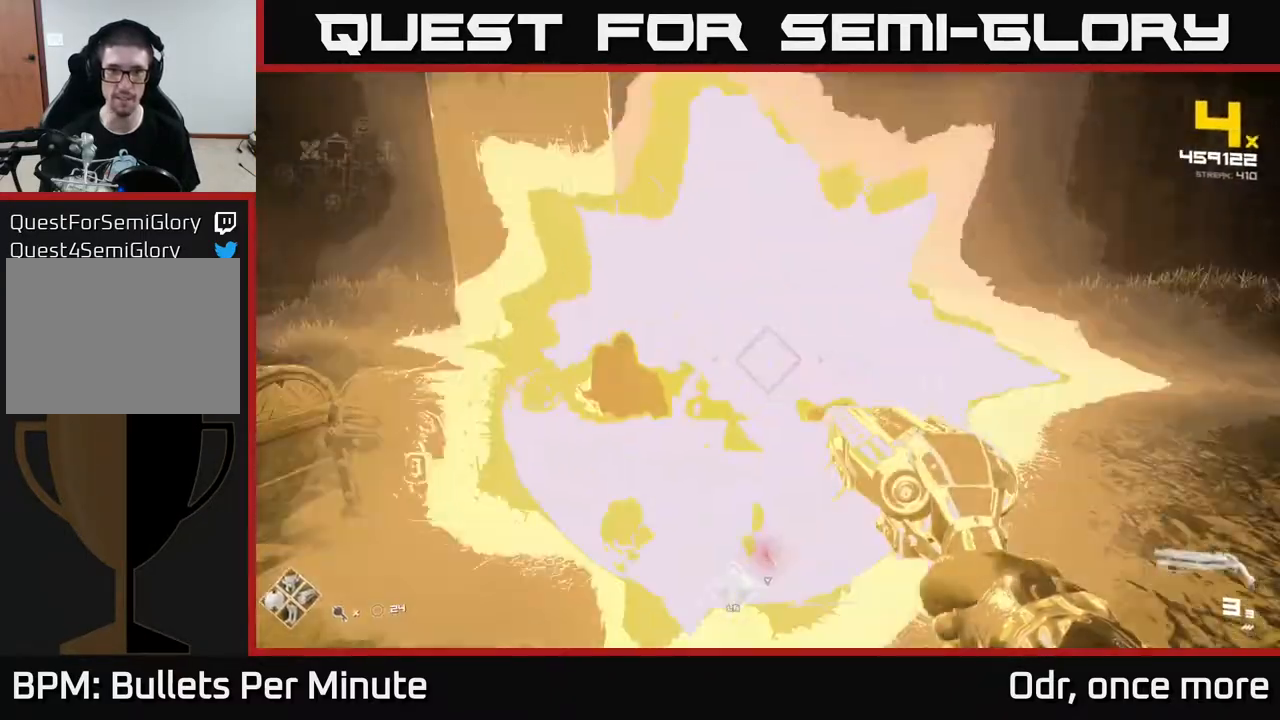
{"buttons": [], "left_stick": "center", "right_stick": "center", "events": [[83, "right_stick", "center"], [217, "R2", "down"], [333, "R2", "up"]]}
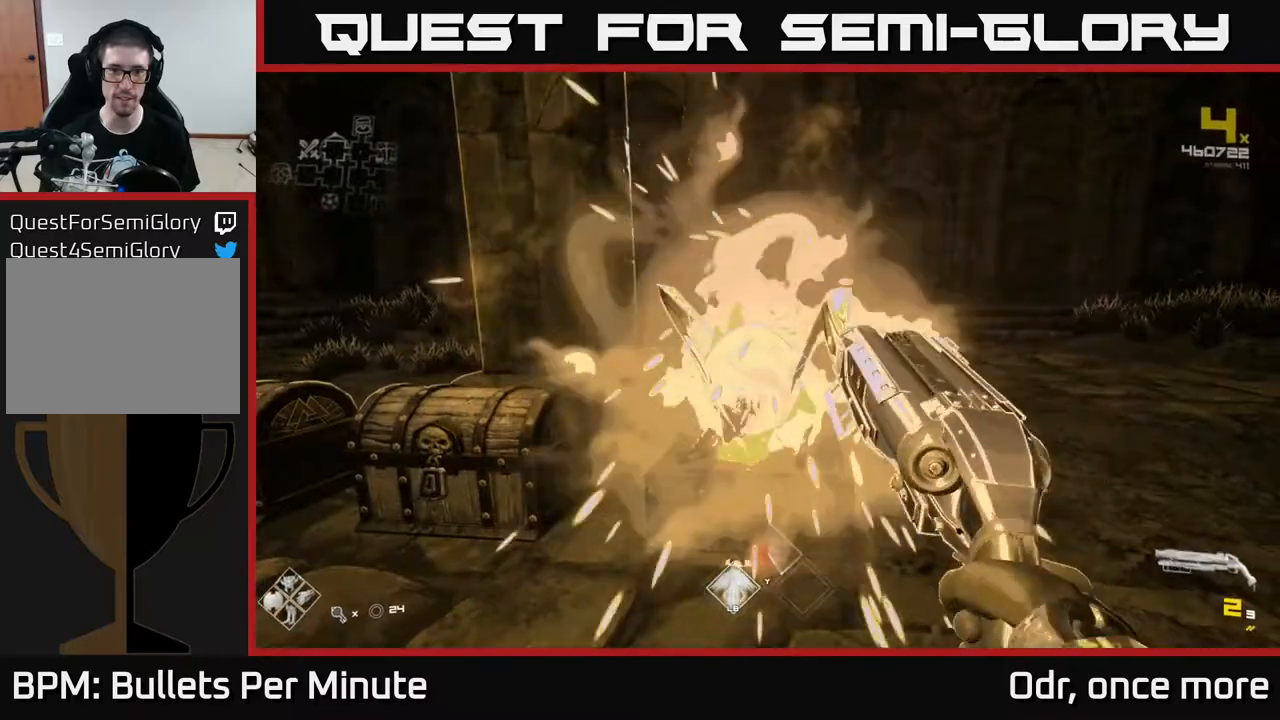
{"buttons": ["R1"], "left_stick": "center", "right_stick": "center", "events": [[133, "left_stick", "left"], [217, "R1", "down"], [317, "R1", "up"], [333, "left_stick", "center"], [500, "R1", "down"]]}